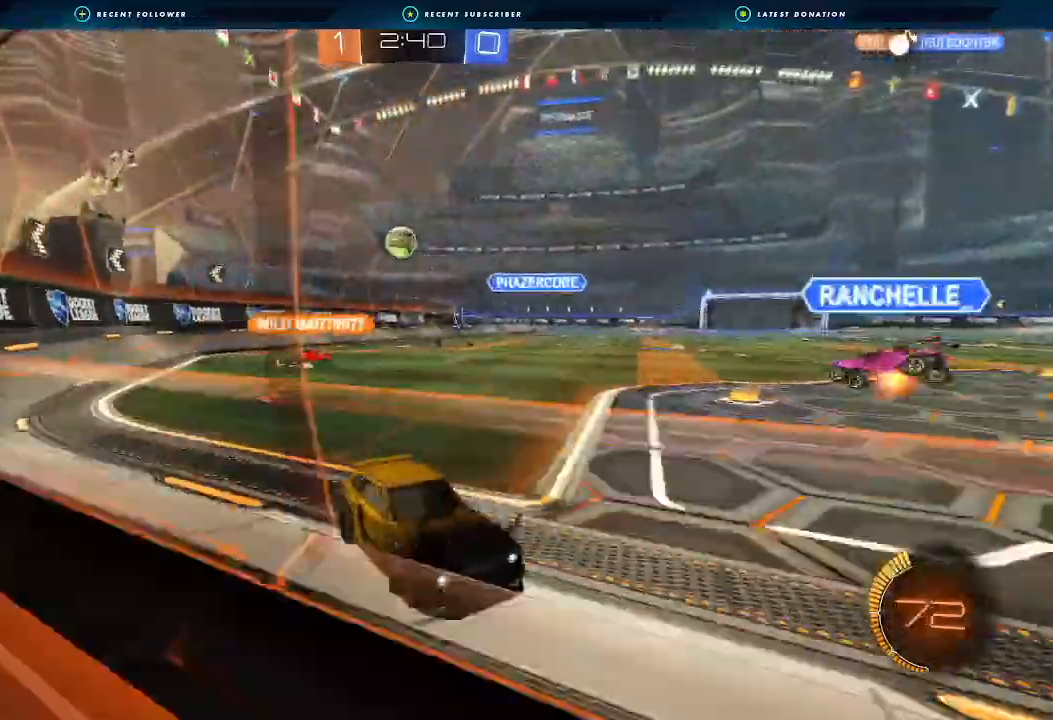
Gameplay with a controller (Xbox layout); each line is a JSON object with the inputs held at the frame after it. "events" lists button and stick changes between this image and that frame as [ms after this image, input, new state], when the widget could be followed in between. Not read: R3.
{"buttons": [], "left_stick": "left", "right_stick": "center", "events": [[100, "L2", "up"]]}
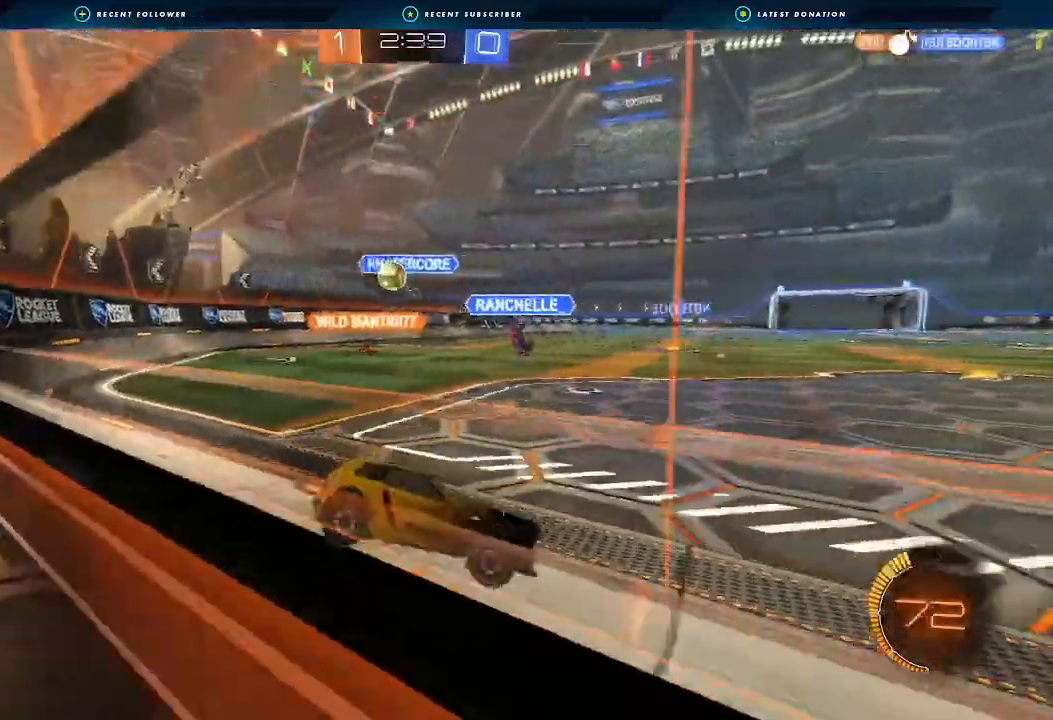
{"buttons": ["R2"], "left_stick": "left", "right_stick": "center", "events": [[267, "L2", "down"], [300, "left_stick", "down-right"], [433, "R2", "down"], [467, "L2", "up"], [500, "left_stick", "left"]]}
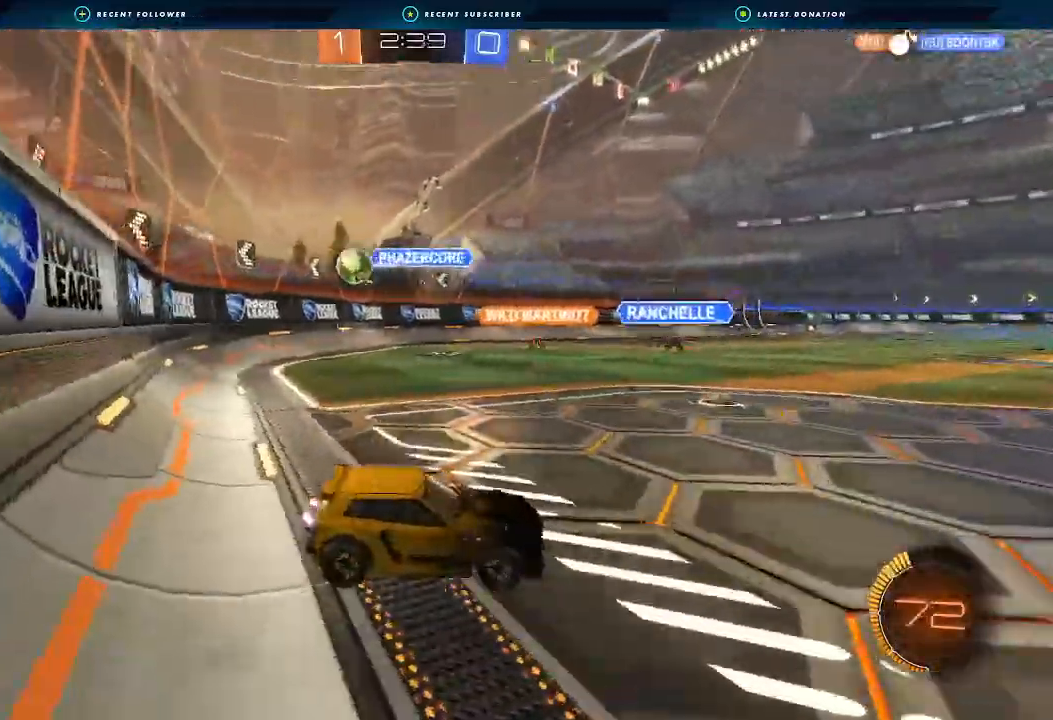
{"buttons": ["B", "R2"], "left_stick": "center", "right_stick": "center", "events": [[400, "B", "down"], [500, "left_stick", "center"]]}
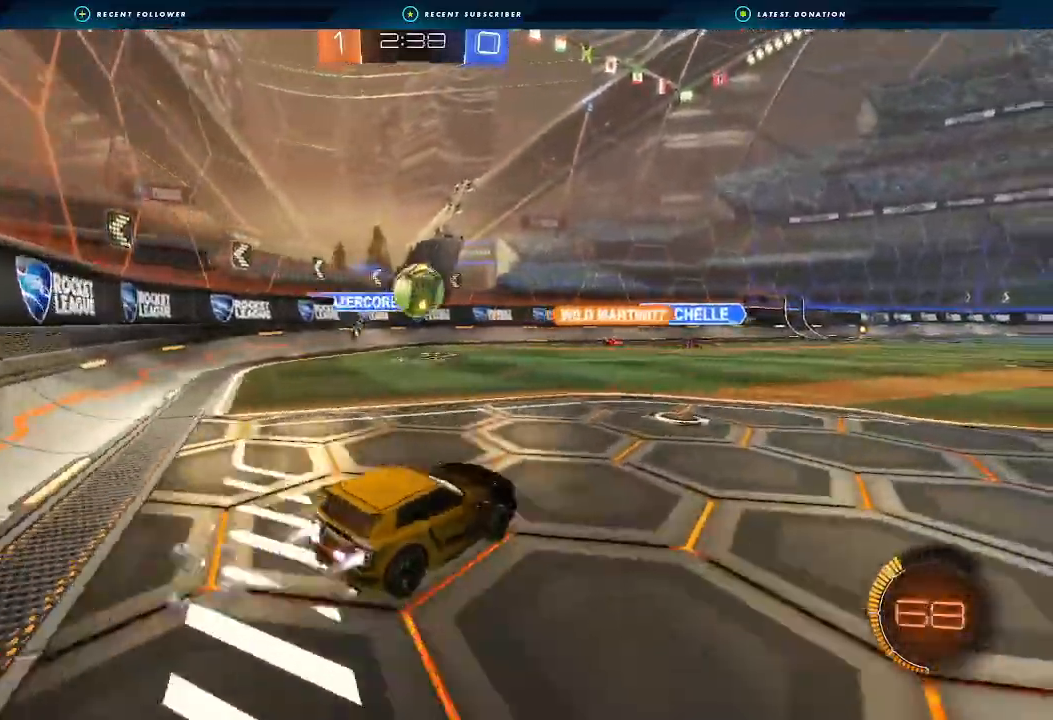
{"buttons": ["L1", "R2"], "left_stick": "right", "right_stick": "center", "events": [[67, "left_stick", "down-left"], [267, "A", "down"], [300, "left_stick", "down"], [400, "A", "up"], [400, "L1", "down"], [400, "left_stick", "right"], [433, "B", "up"]]}
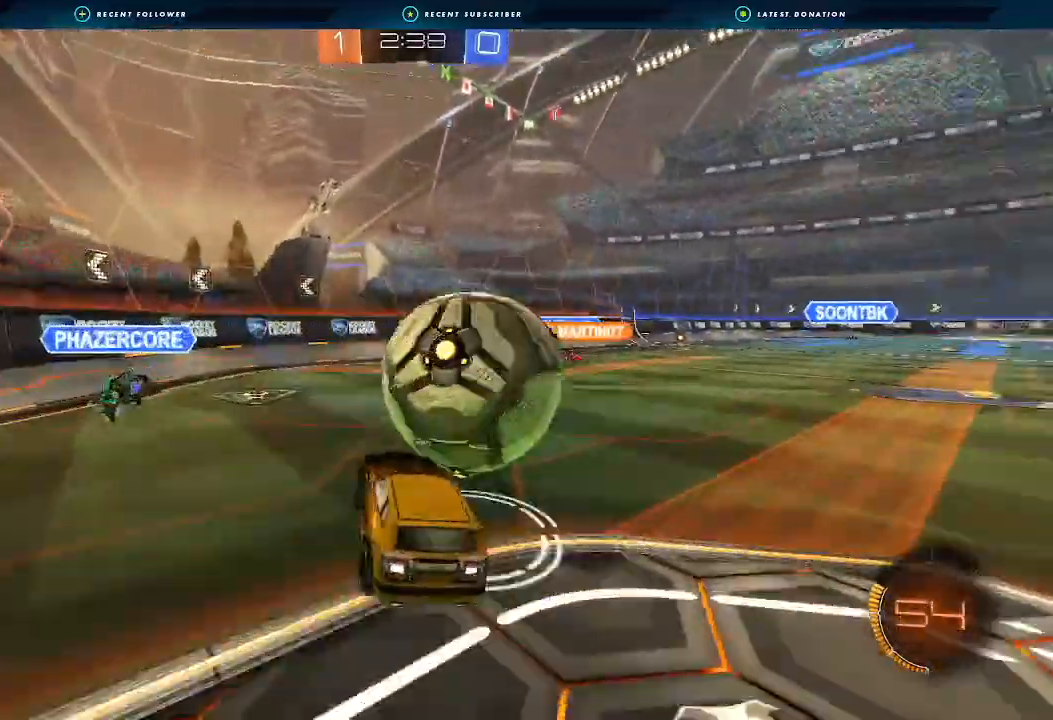
{"buttons": ["L1", "R2"], "left_stick": "up-right", "right_stick": "center", "events": [[67, "A", "down"], [233, "A", "up"], [367, "left_stick", "up-right"]]}
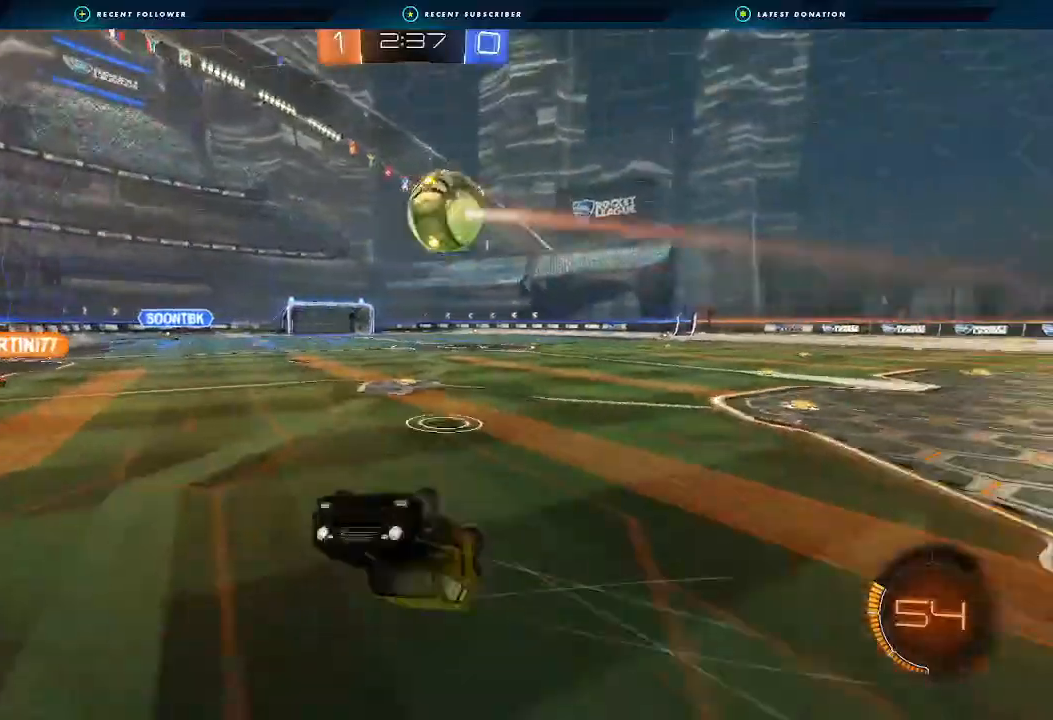
{"buttons": ["R2"], "left_stick": "right", "right_stick": "center", "events": [[267, "L1", "up"], [333, "left_stick", "center"], [467, "left_stick", "right"]]}
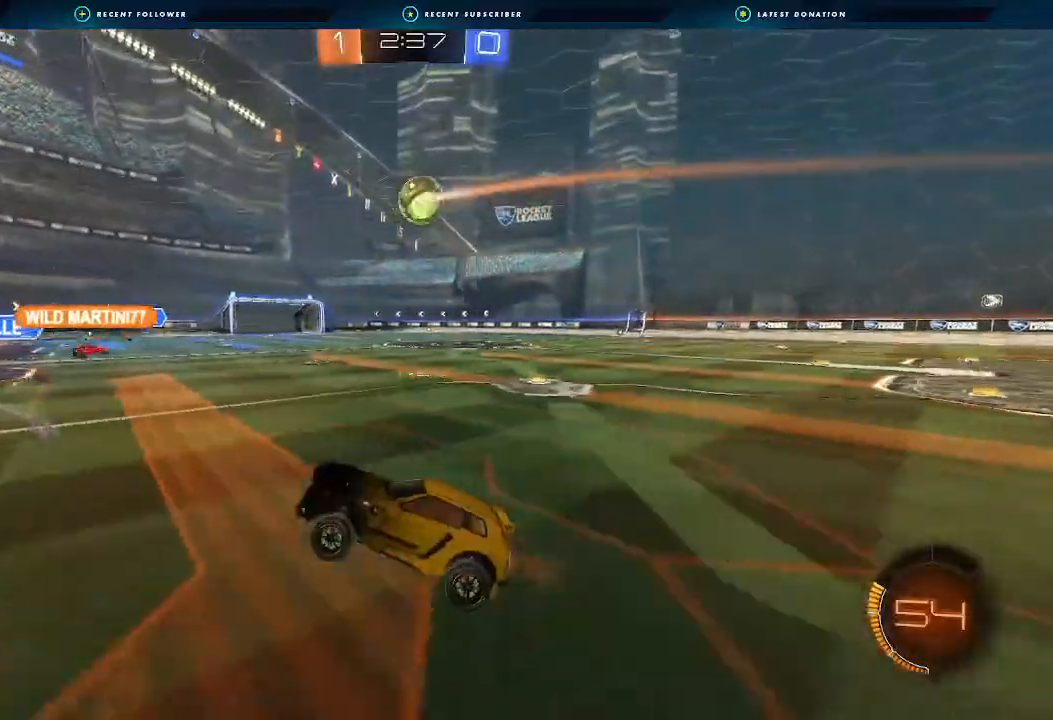
{"buttons": ["B", "R2"], "left_stick": "right", "right_stick": "center", "events": [[367, "B", "down"]]}
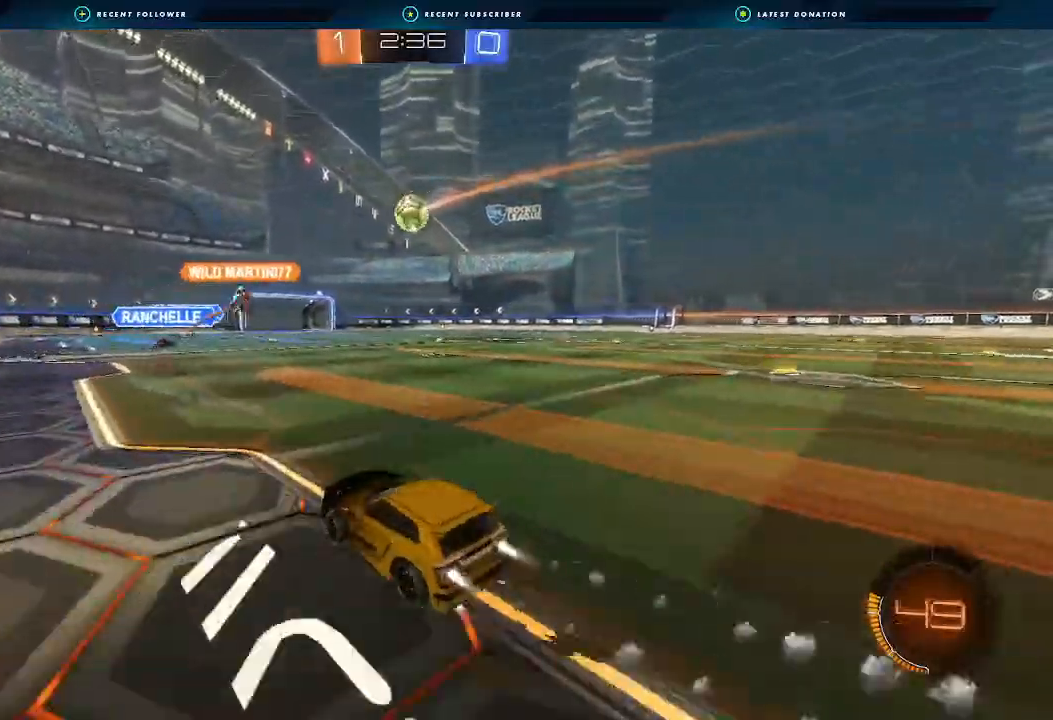
{"buttons": ["B", "R2"], "left_stick": "center", "right_stick": "center", "events": [[500, "left_stick", "center"]]}
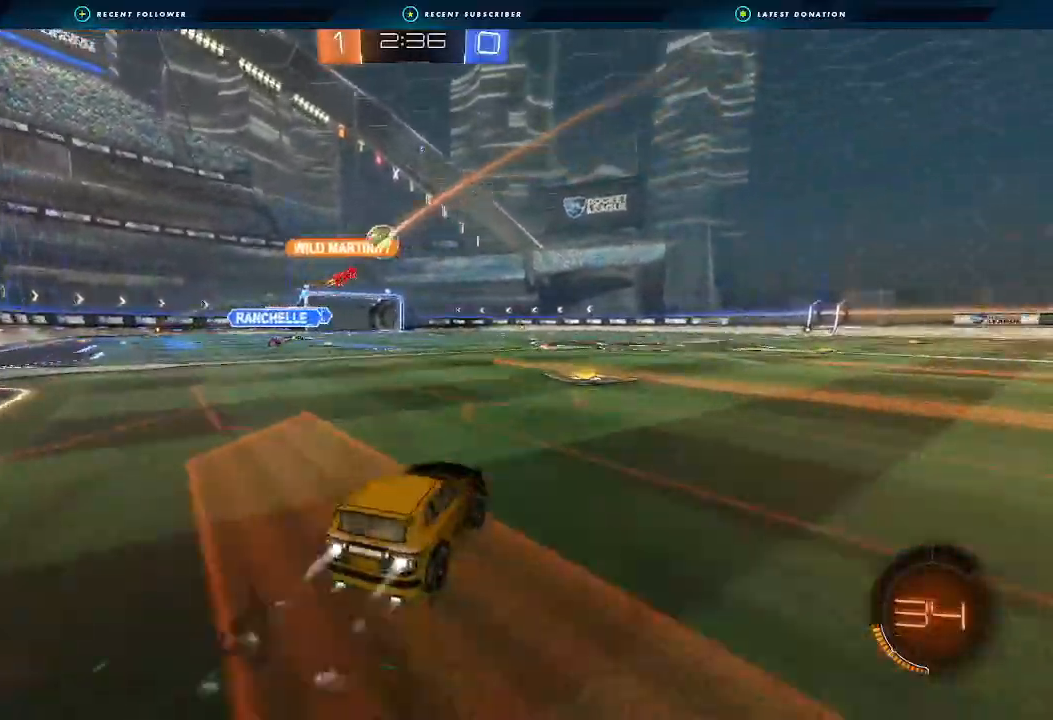
{"buttons": ["R2"], "left_stick": "left", "right_stick": "center", "events": [[33, "B", "up"], [400, "left_stick", "left"]]}
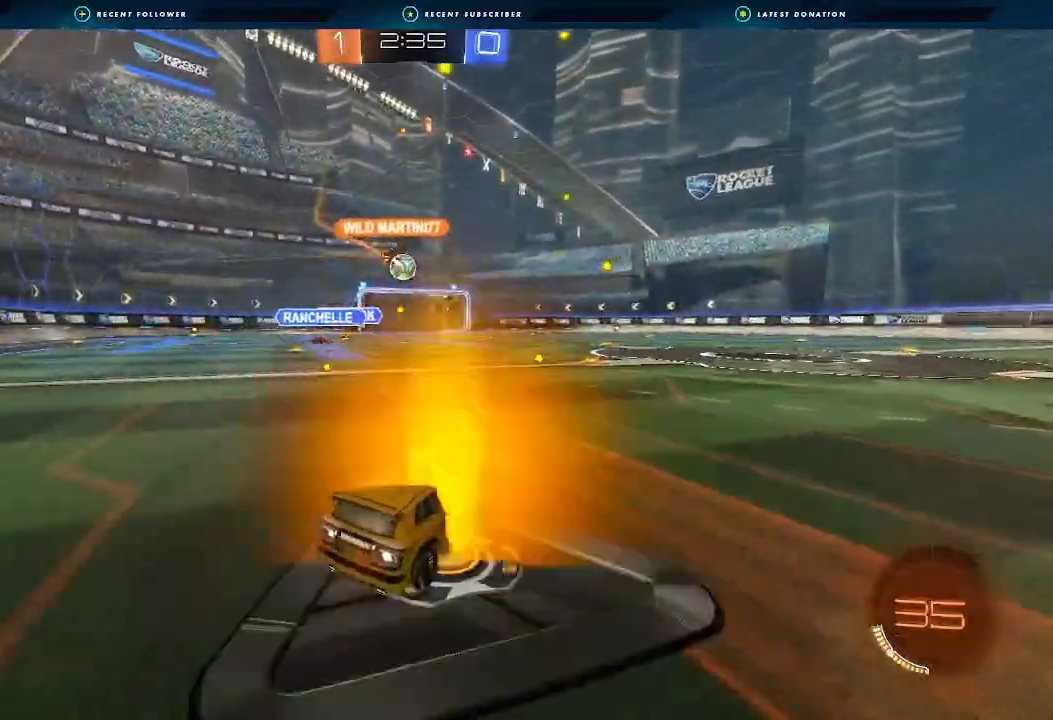
{"buttons": ["L1", "R2"], "left_stick": "left", "right_stick": "center", "events": [[33, "left_stick", "center"], [167, "left_stick", "left"], [300, "left_stick", "center"], [433, "left_stick", "left"], [500, "L1", "down"]]}
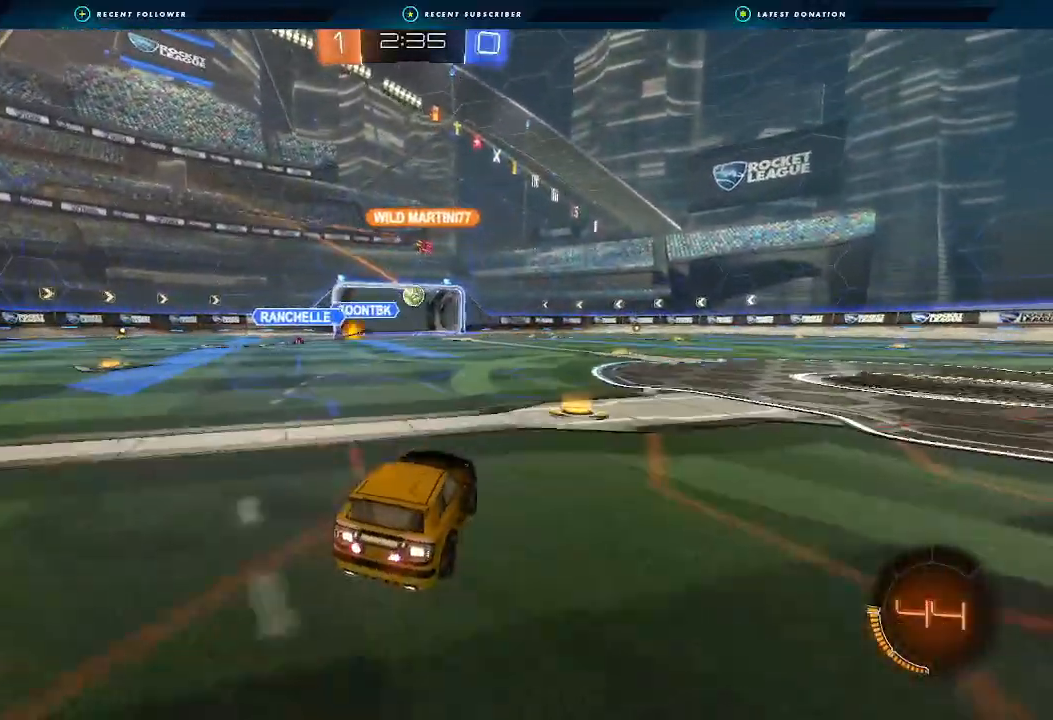
{"buttons": ["R2"], "left_stick": "left", "right_stick": "center", "events": [[133, "L1", "up"]]}
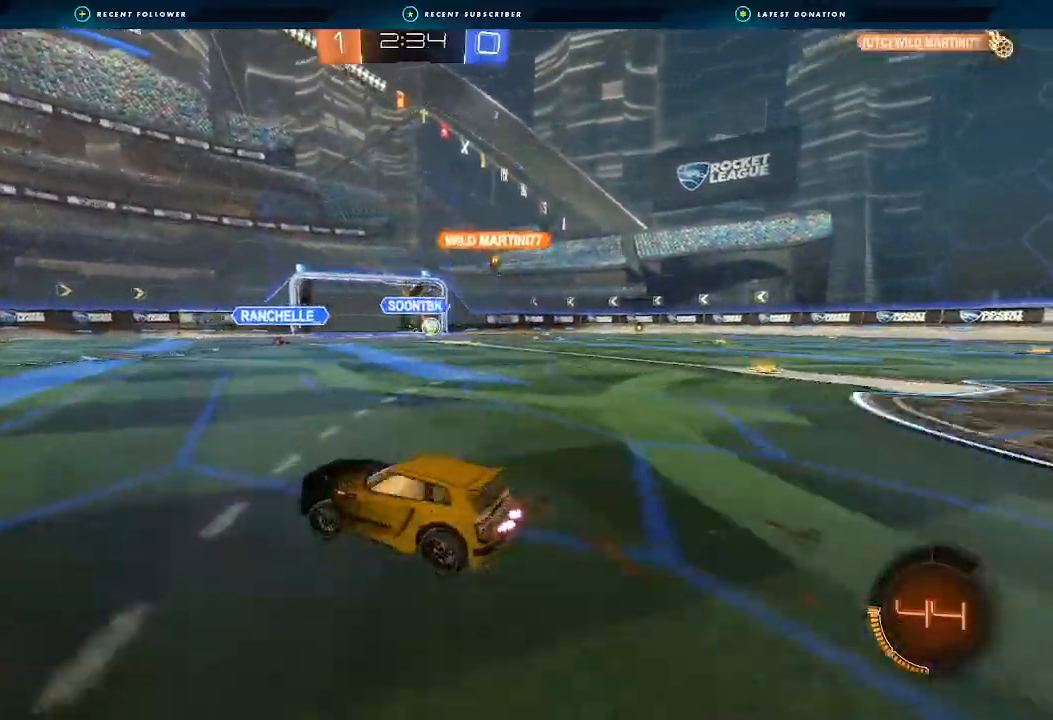
{"buttons": ["B", "R2"], "left_stick": "right", "right_stick": "center", "events": [[267, "left_stick", "right"], [500, "B", "down"]]}
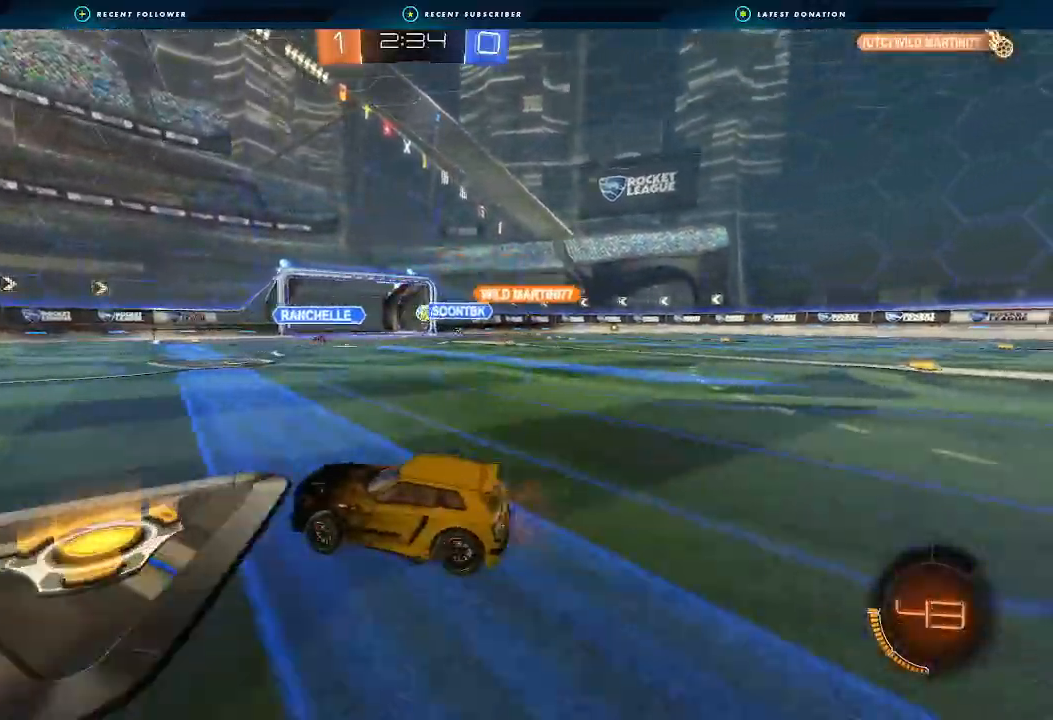
{"buttons": ["B", "R2"], "left_stick": "center", "right_stick": "center", "events": [[433, "left_stick", "center"]]}
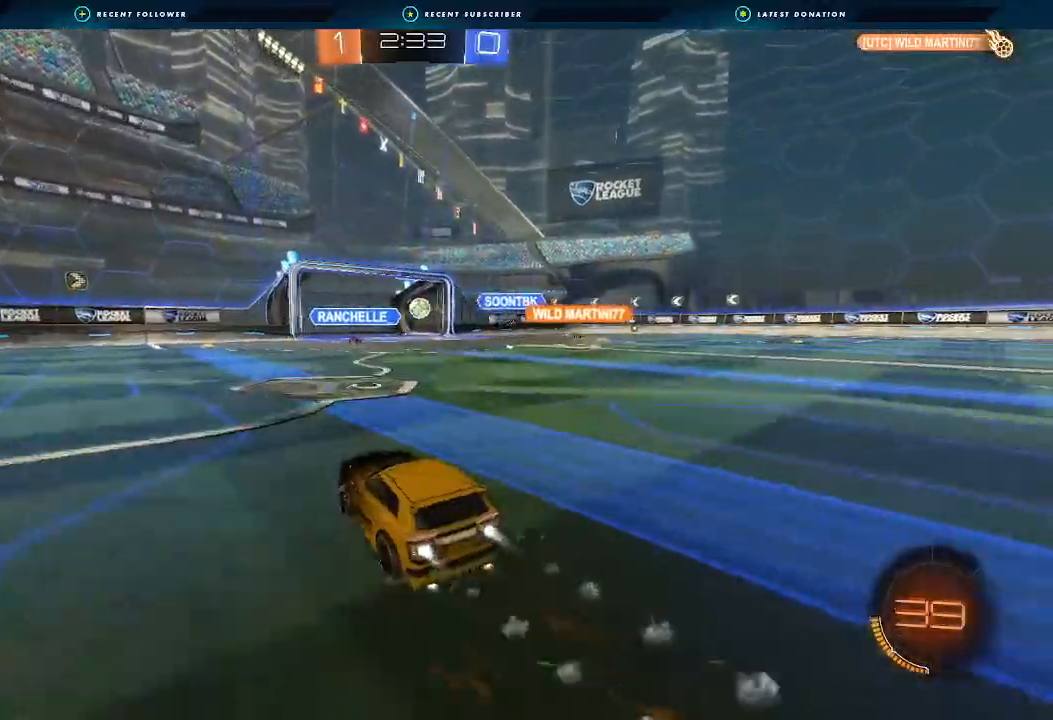
{"buttons": [], "left_stick": "down-right", "right_stick": "center", "events": [[167, "B", "up"], [167, "left_stick", "right"], [267, "left_stick", "center"], [400, "R2", "up"], [400, "left_stick", "down-right"]]}
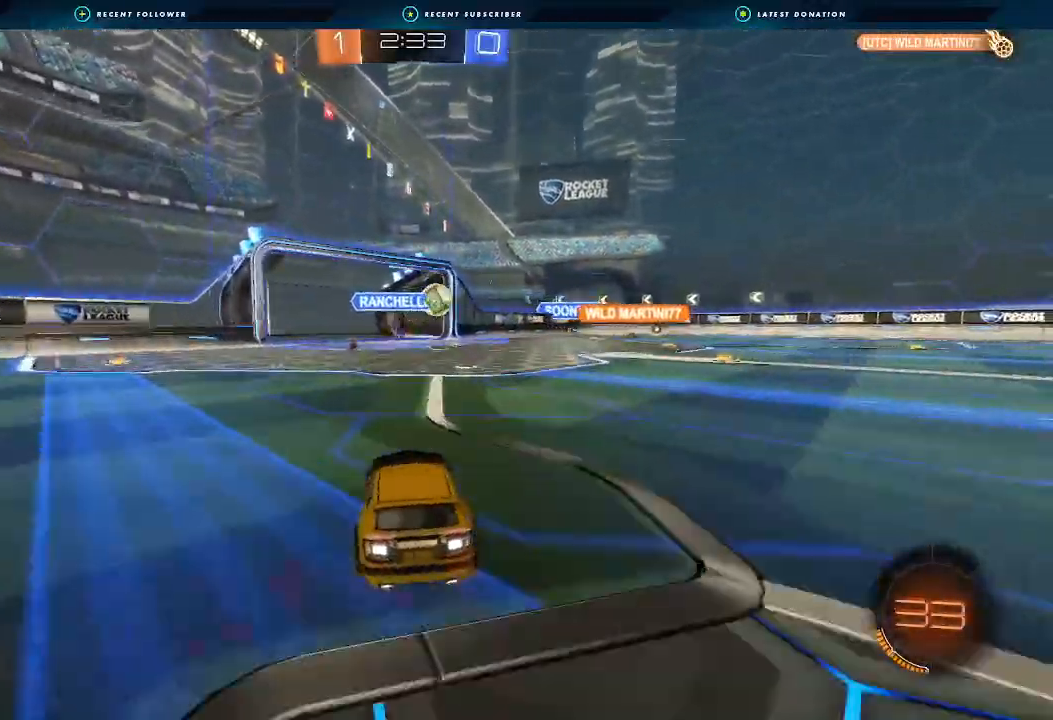
{"buttons": ["B", "Y", "R2"], "left_stick": "center", "right_stick": "center", "events": [[167, "R2", "down"], [267, "B", "down"], [267, "left_stick", "left"], [367, "left_stick", "center"], [433, "Y", "down"]]}
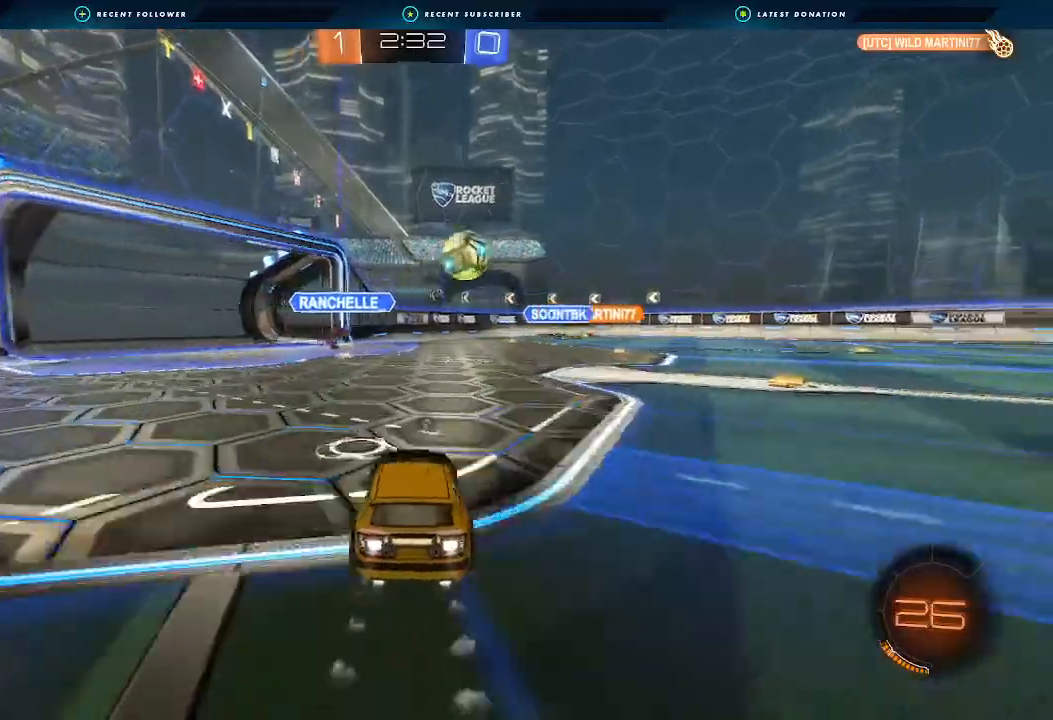
{"buttons": ["B", "R2"], "left_stick": "center", "right_stick": "center", "events": [[33, "Y", "up"], [33, "left_stick", "down-left"], [100, "left_stick", "center"], [233, "left_stick", "right"], [367, "left_stick", "center"]]}
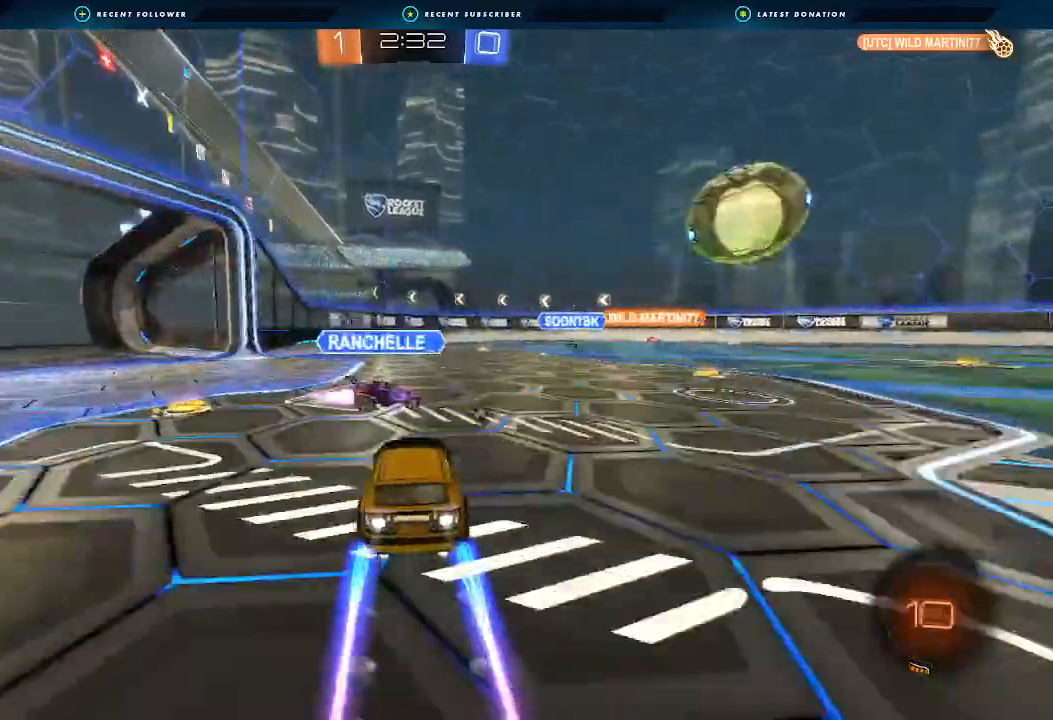
{"buttons": ["B", "Y", "L1", "R2"], "left_stick": "up-right", "right_stick": "center", "events": [[33, "left_stick", "right"], [67, "L1", "down"], [100, "A", "down"], [133, "A", "up"], [167, "L3", "down"], [167, "left_stick", "up-right"], [200, "A", "down"], [333, "A", "up"], [333, "L3", "up"], [400, "Y", "down"]]}
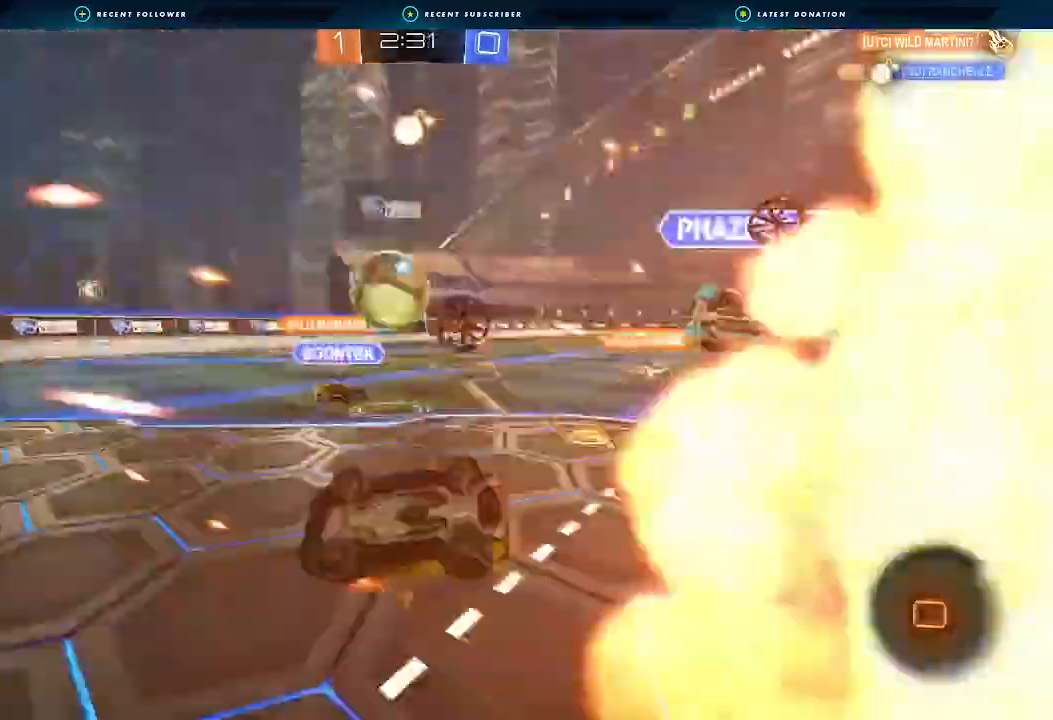
{"buttons": ["A", "R2"], "left_stick": "center", "right_stick": "center", "events": [[33, "Y", "up"], [133, "B", "up"], [300, "left_stick", "right"], [367, "L1", "up"], [400, "left_stick", "center"], [500, "A", "down"]]}
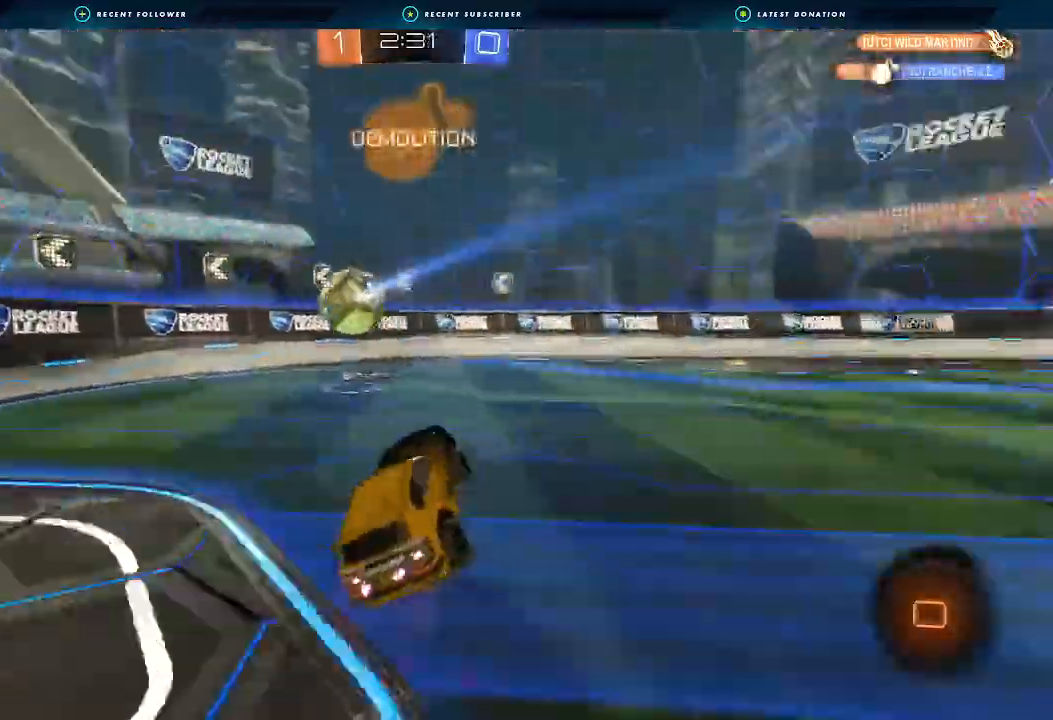
{"buttons": ["B", "R2"], "left_stick": "right", "right_stick": "center", "events": [[67, "left_stick", "right"], [267, "Y", "down"], [333, "Y", "up"], [367, "A", "up"], [367, "B", "down"]]}
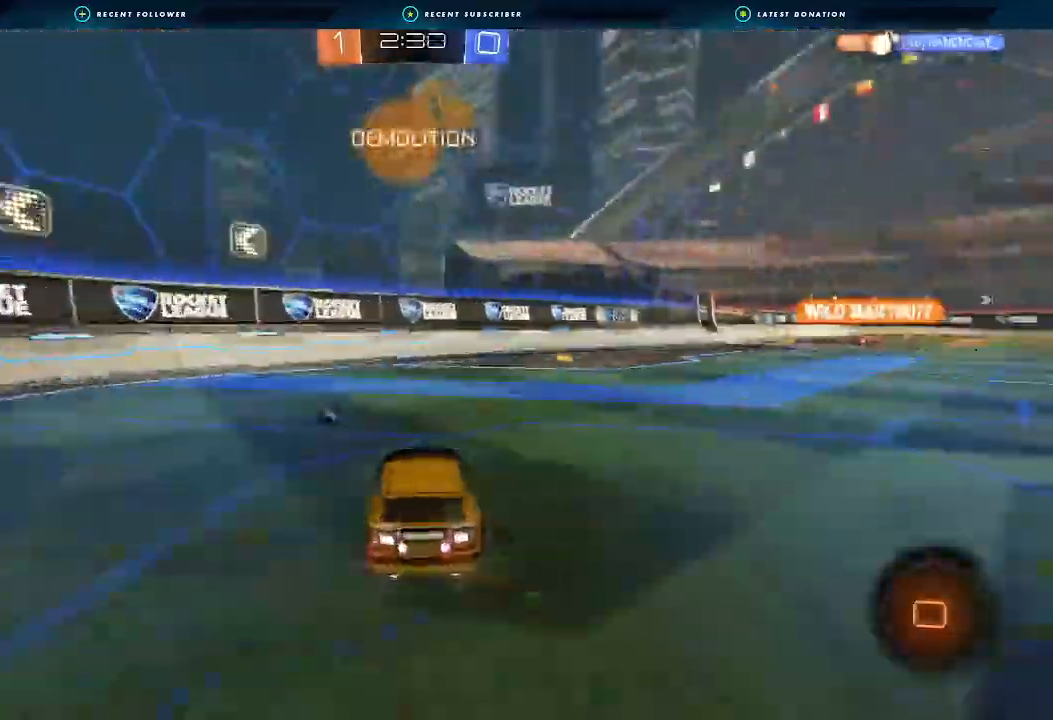
{"buttons": ["A", "B", "L1", "R2"], "left_stick": "up", "right_stick": "center", "events": [[300, "A", "down"], [300, "L1", "down"], [400, "A", "up"], [500, "A", "down"], [500, "left_stick", "up"]]}
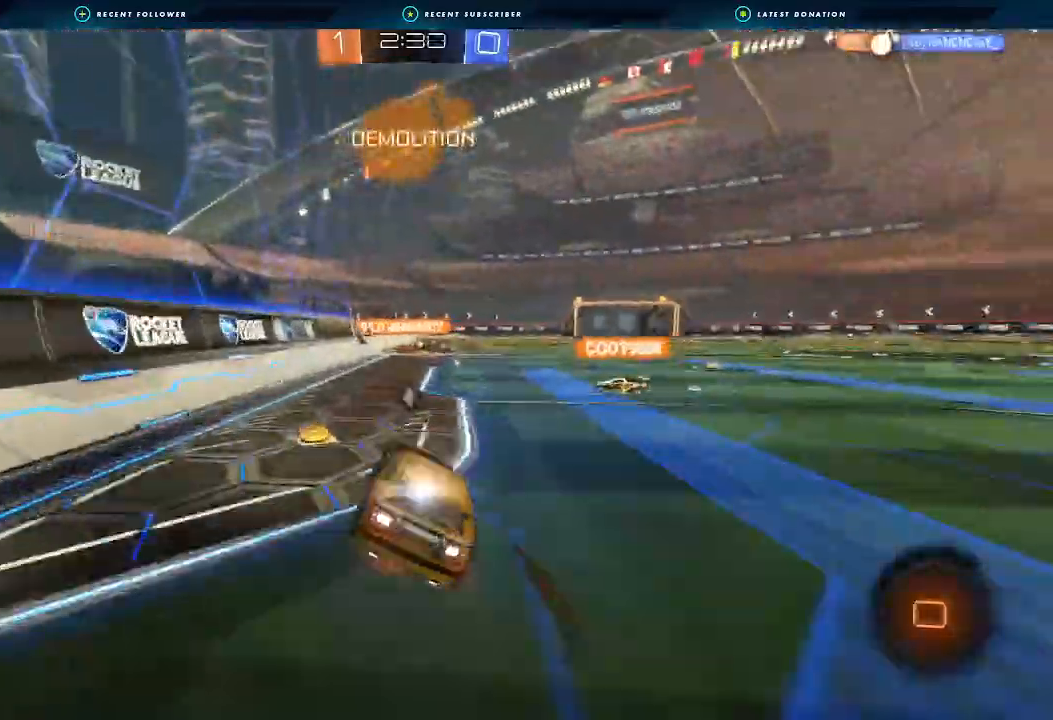
{"buttons": ["L1", "R2"], "left_stick": "up", "right_stick": "center", "events": [[167, "A", "up"], [200, "B", "up"]]}
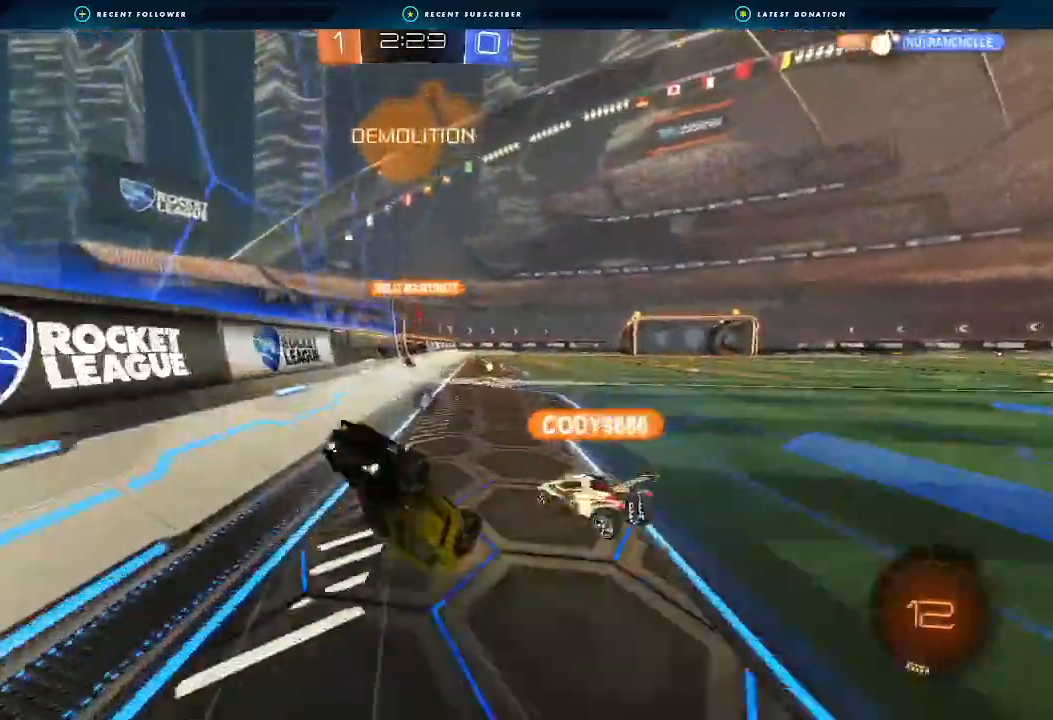
{"buttons": ["L2"], "left_stick": "right", "right_stick": "center", "events": [[233, "L1", "up"], [233, "left_stick", "up-right"], [400, "R2", "up"], [433, "L2", "down"], [433, "left_stick", "right"]]}
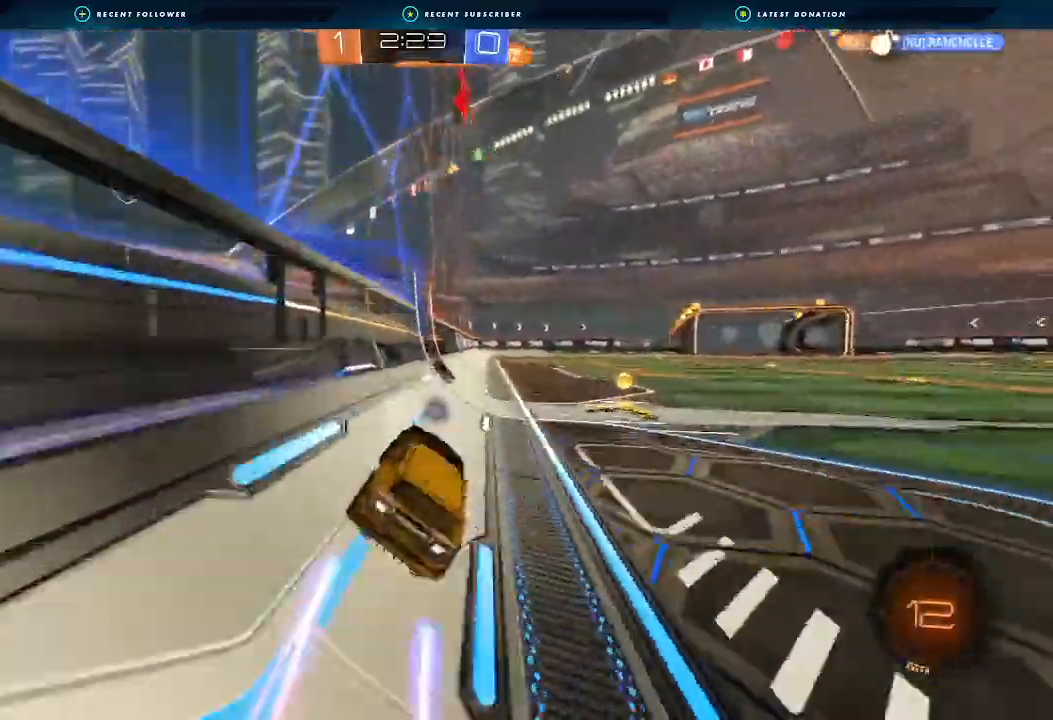
{"buttons": ["R2"], "left_stick": "center", "right_stick": "center", "events": [[33, "B", "down"], [100, "B", "up"], [333, "L2", "up"], [333, "R2", "down"], [367, "Y", "down"], [433, "Y", "up"], [500, "left_stick", "center"]]}
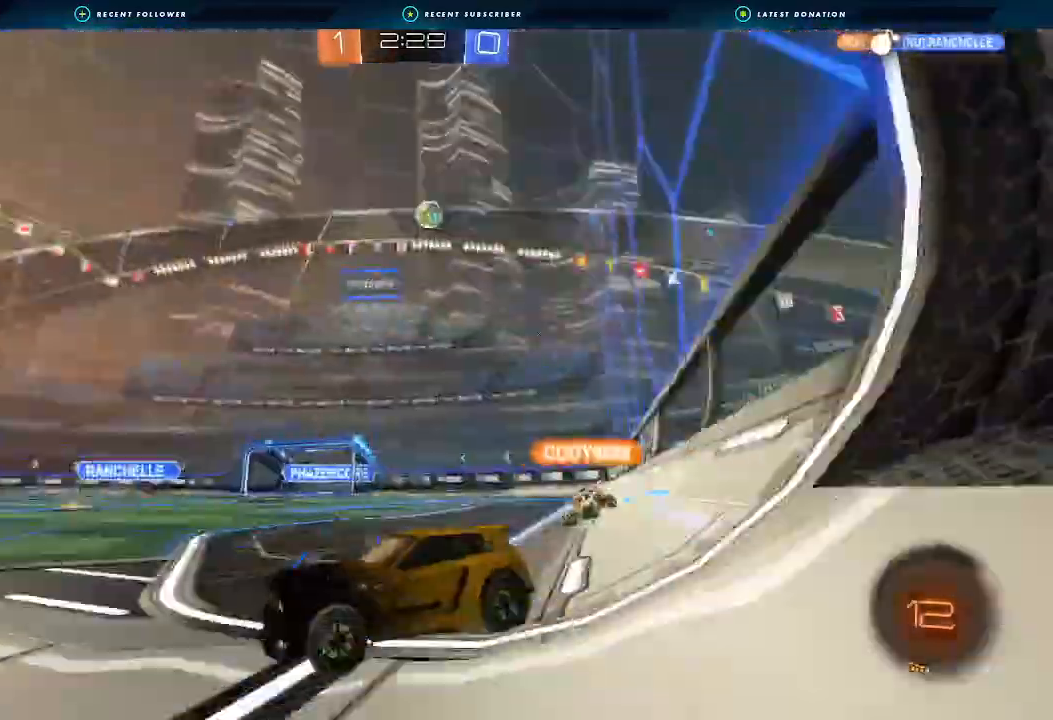
{"buttons": ["R2"], "left_stick": "center", "right_stick": "center", "events": [[167, "left_stick", "left"], [400, "left_stick", "center"]]}
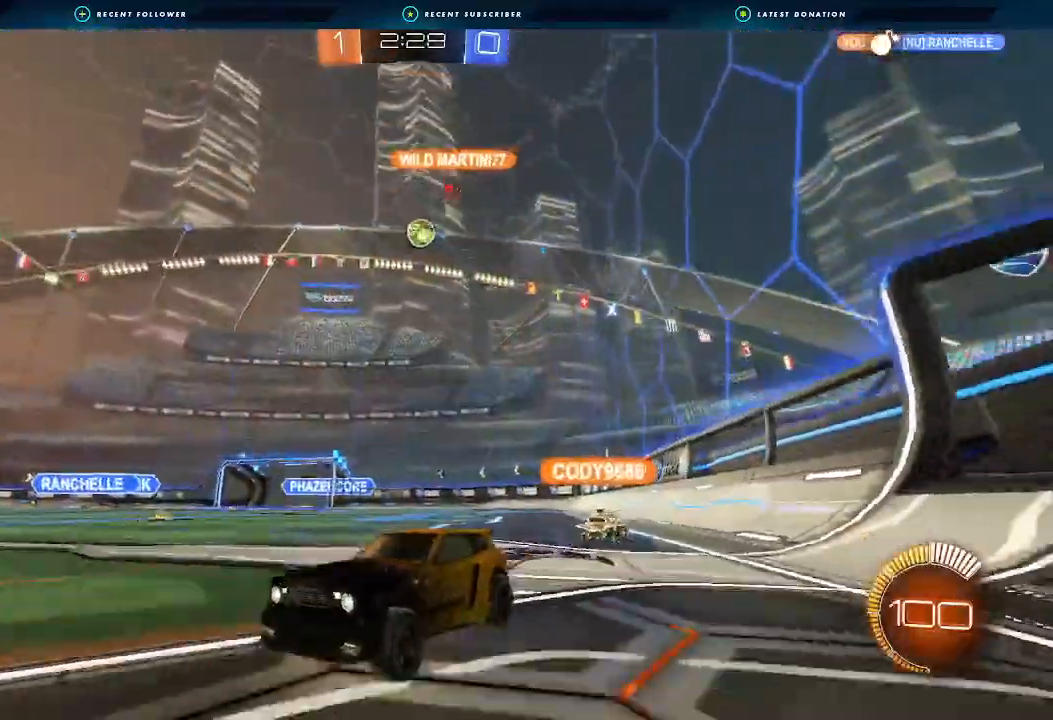
{"buttons": ["R2"], "left_stick": "right", "right_stick": "center", "events": [[67, "left_stick", "right"], [300, "L1", "down"], [400, "L1", "up"]]}
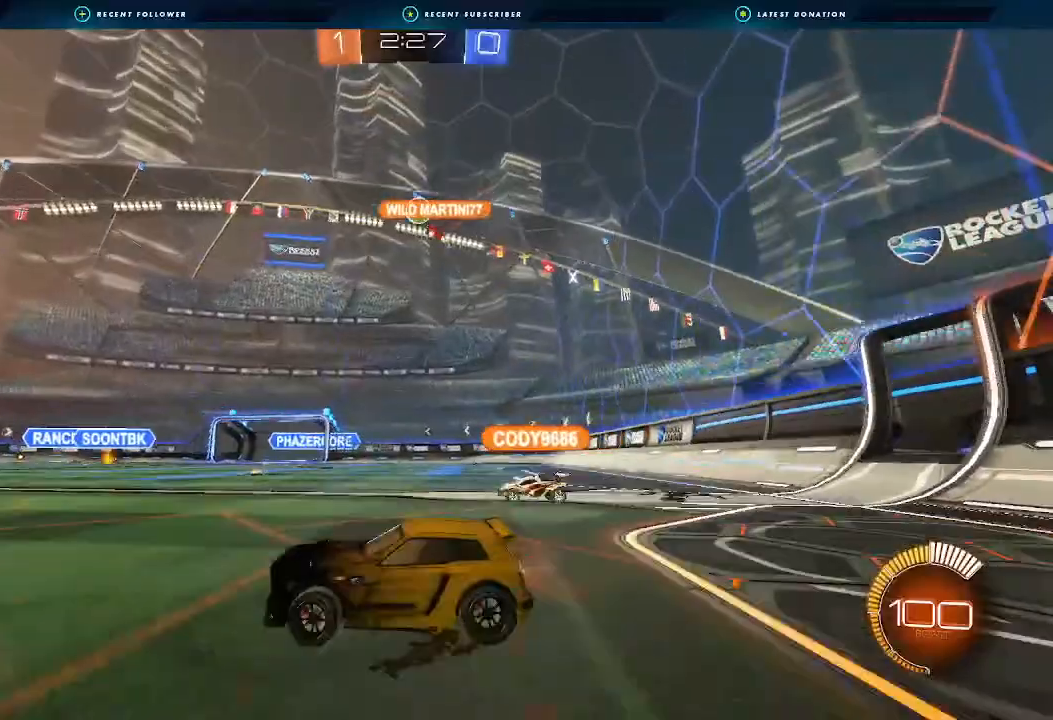
{"buttons": ["R2"], "left_stick": "center", "right_stick": "center", "events": [[67, "left_stick", "left"], [333, "left_stick", "center"]]}
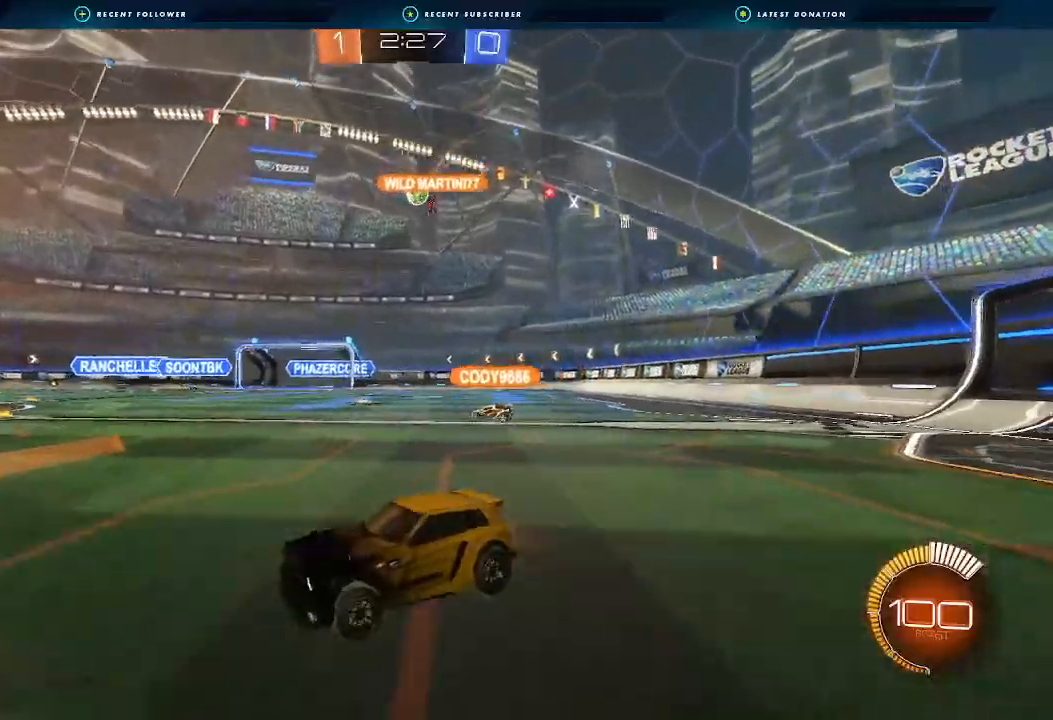
{"buttons": ["R2"], "left_stick": "center", "right_stick": "center", "events": [[267, "left_stick", "right"], [400, "left_stick", "center"]]}
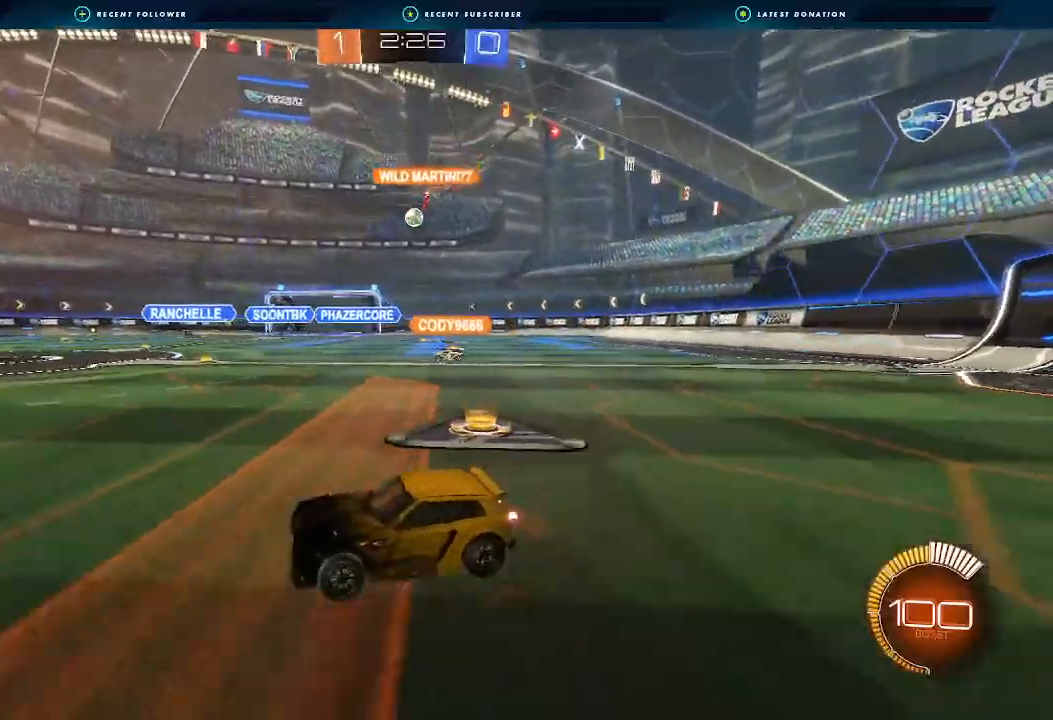
{"buttons": ["R2"], "left_stick": "center", "right_stick": "center", "events": [[100, "left_stick", "right"], [300, "left_stick", "center"]]}
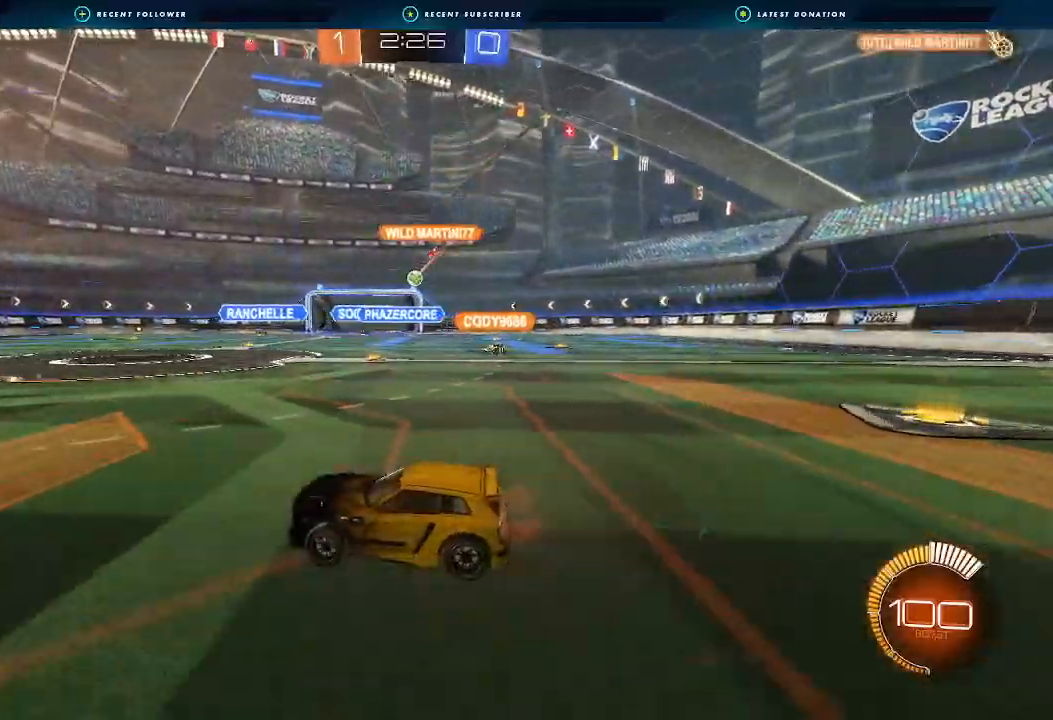
{"buttons": ["R2"], "left_stick": "right", "right_stick": "center", "events": [[467, "left_stick", "right"]]}
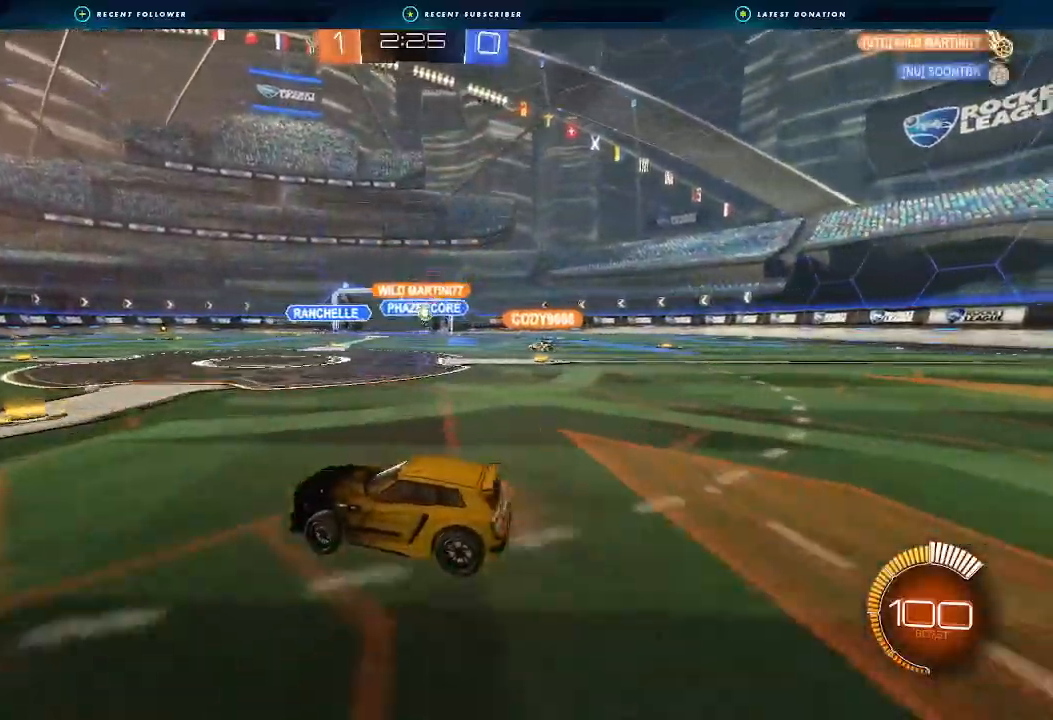
{"buttons": ["R2"], "left_stick": "right", "right_stick": "center", "events": [[133, "L1", "down"], [233, "L1", "up"]]}
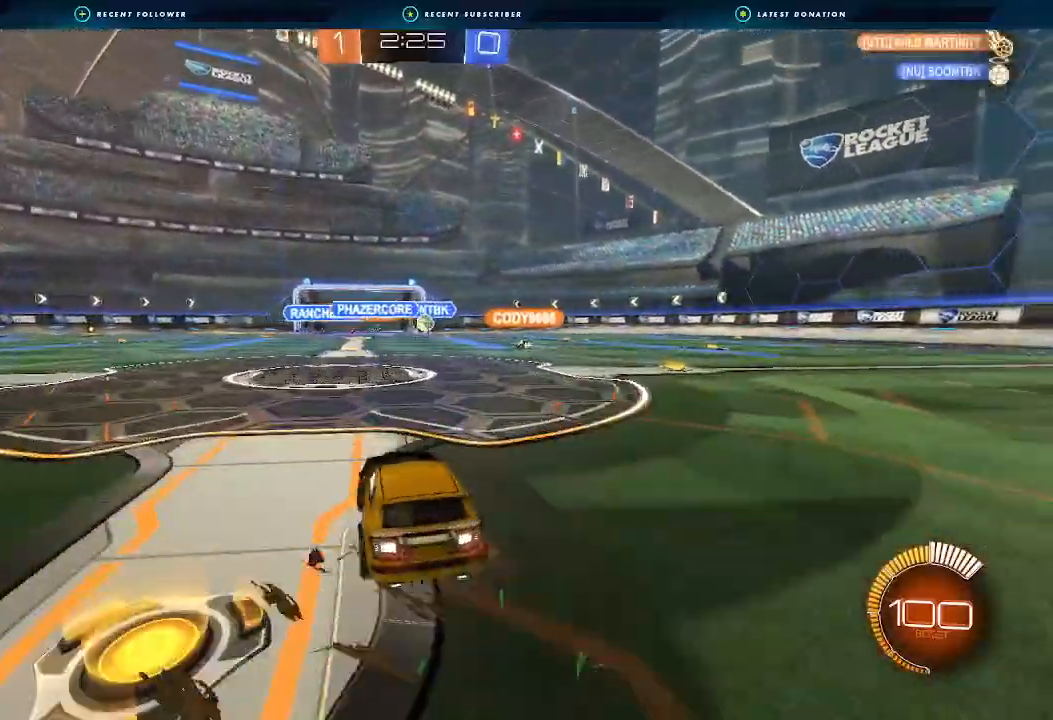
{"buttons": ["R2"], "left_stick": "left", "right_stick": "center", "events": [[367, "left_stick", "center"], [500, "left_stick", "left"]]}